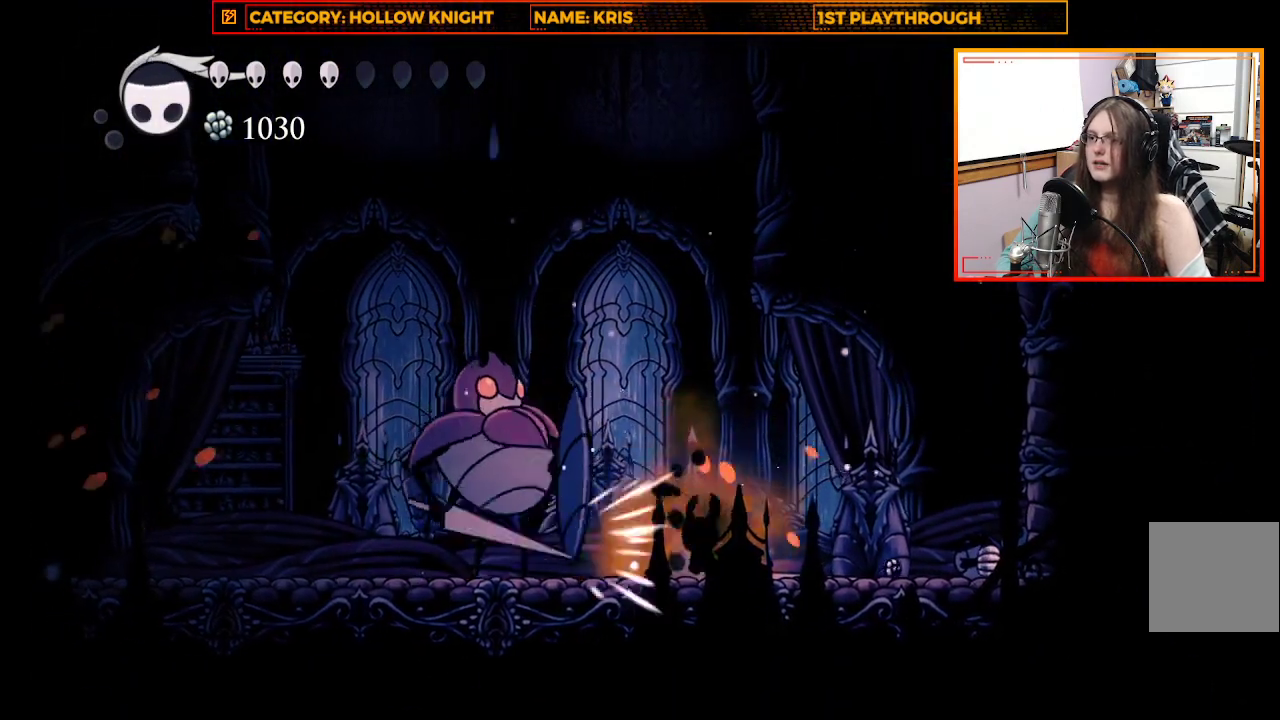
Gameplay with a controller (Xbox layout); each line is a JSON object with the inputs held at the frame after it. "events" lists button and stick changes between this image and that frame as [ms after this image, input, new state], when the widget could be followed in between.
{"buttons": ["A"], "left_stick": "left", "right_stick": "center", "events": [[267, "A", "down"], [333, "left_stick", "left"]]}
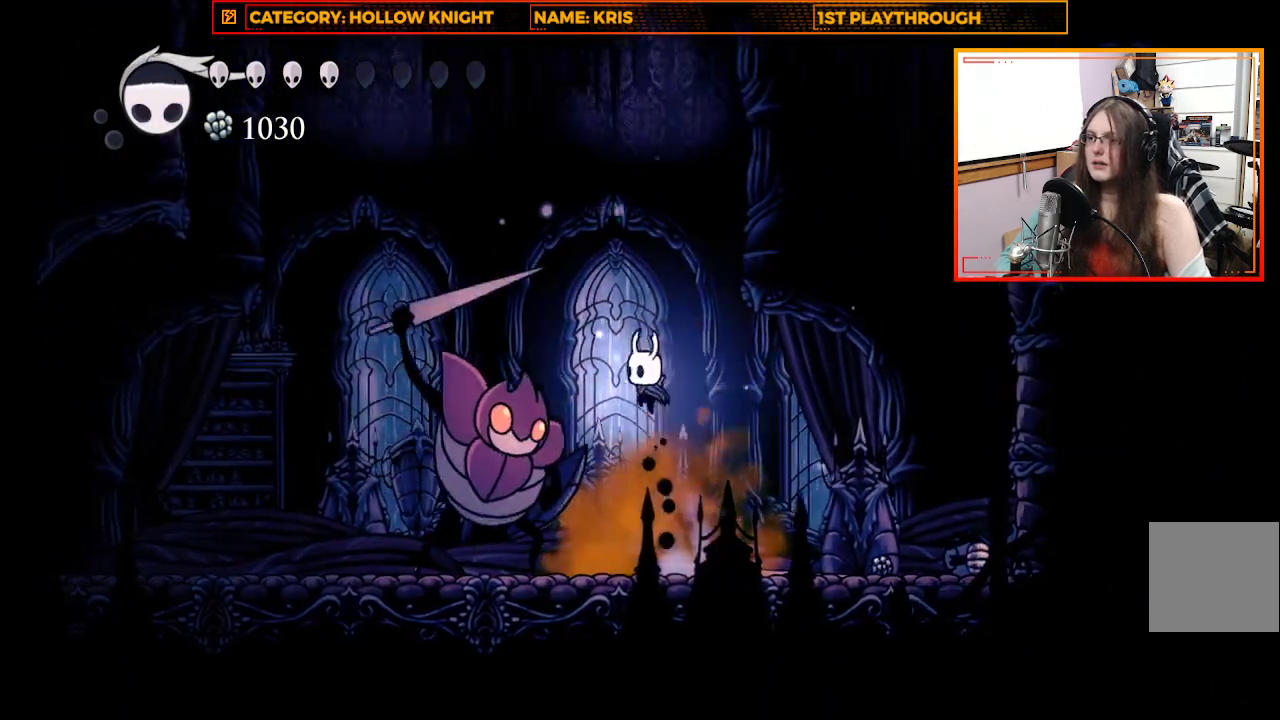
{"buttons": ["L3"], "left_stick": "down", "right_stick": "center", "events": [[167, "L3", "down"], [200, "X", "down"], [233, "A", "up"], [233, "left_stick", "down"], [467, "X", "up"]]}
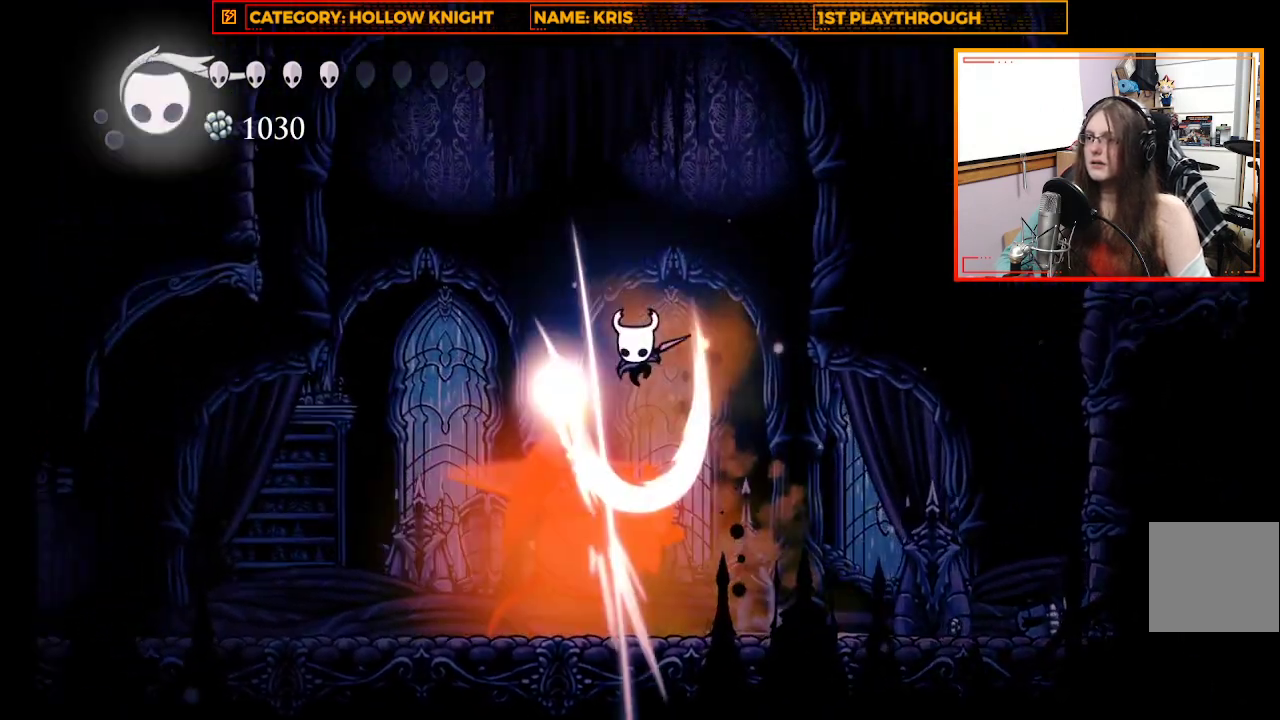
{"buttons": [], "left_stick": "down", "right_stick": "center", "events": [[167, "L3", "up"]]}
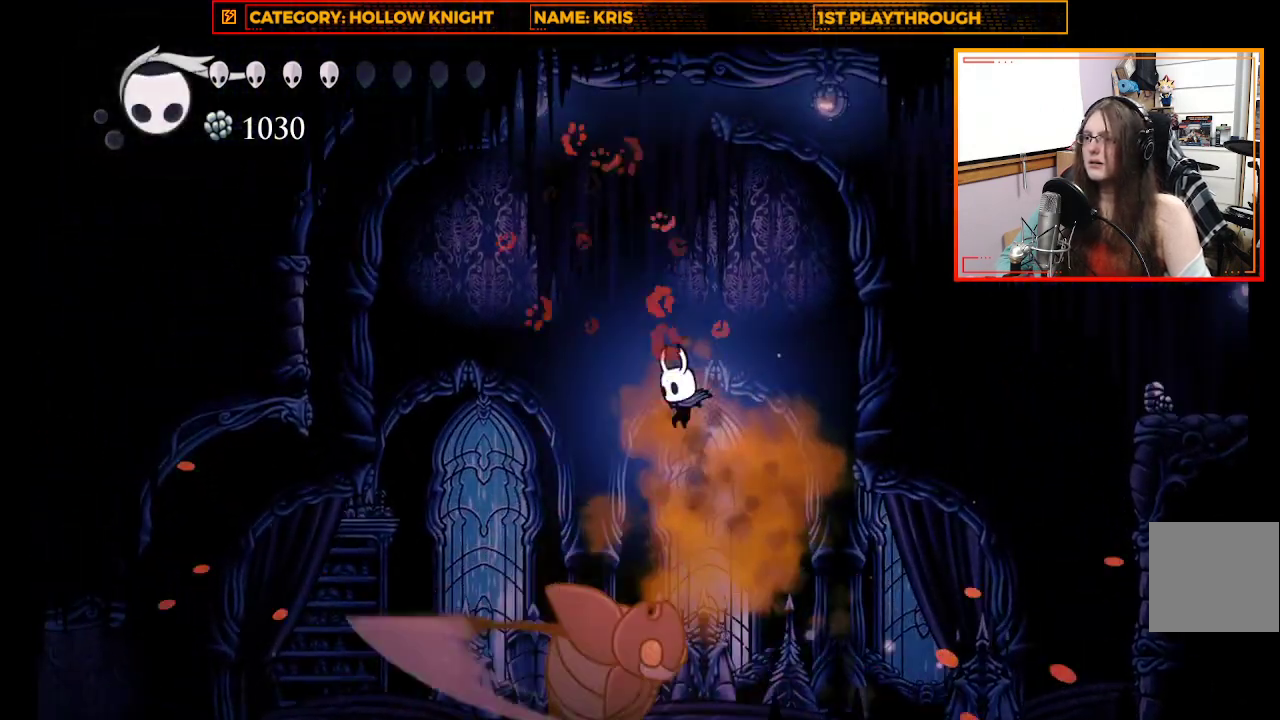
{"buttons": [], "left_stick": "left", "right_stick": "center", "events": [[33, "X", "down"], [167, "left_stick", "down-left"], [267, "X", "up"], [400, "left_stick", "left"]]}
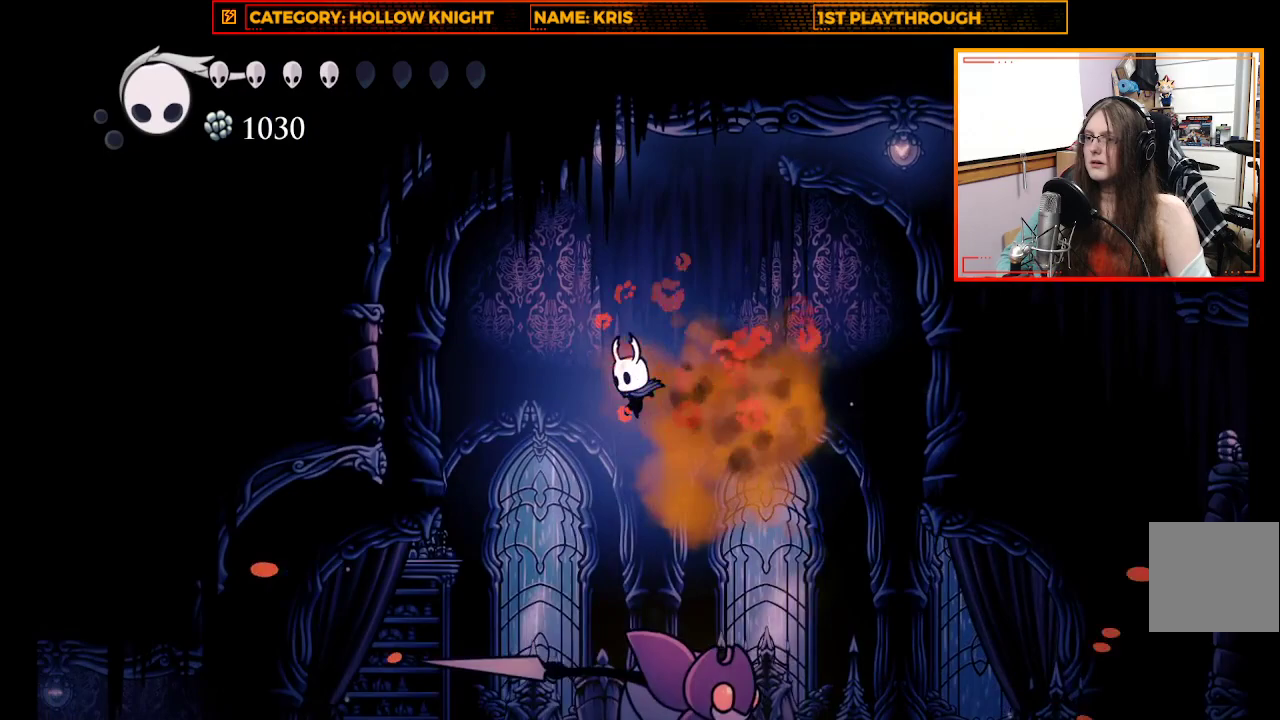
{"buttons": ["X"], "left_stick": "center", "right_stick": "center", "events": [[333, "left_stick", "right"], [367, "X", "down"], [433, "left_stick", "center"]]}
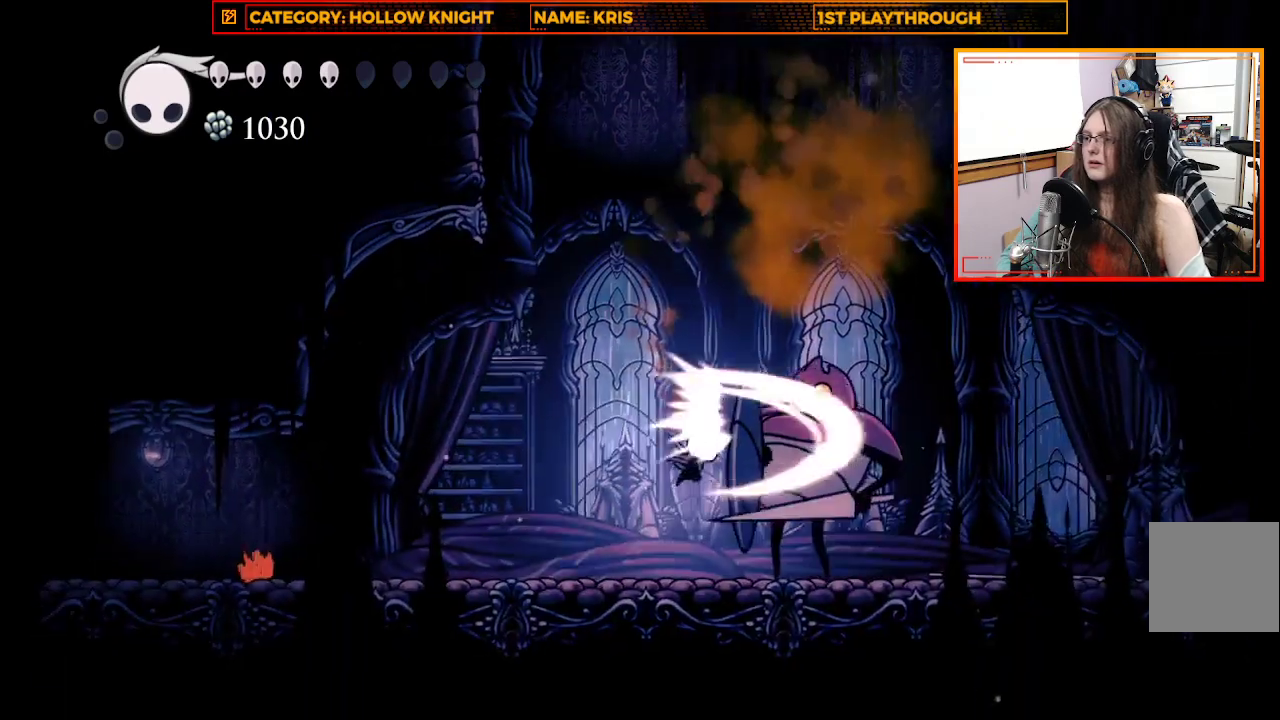
{"buttons": ["A"], "left_stick": "left", "right_stick": "center", "events": [[67, "X", "up"], [133, "left_stick", "left"], [500, "A", "down"]]}
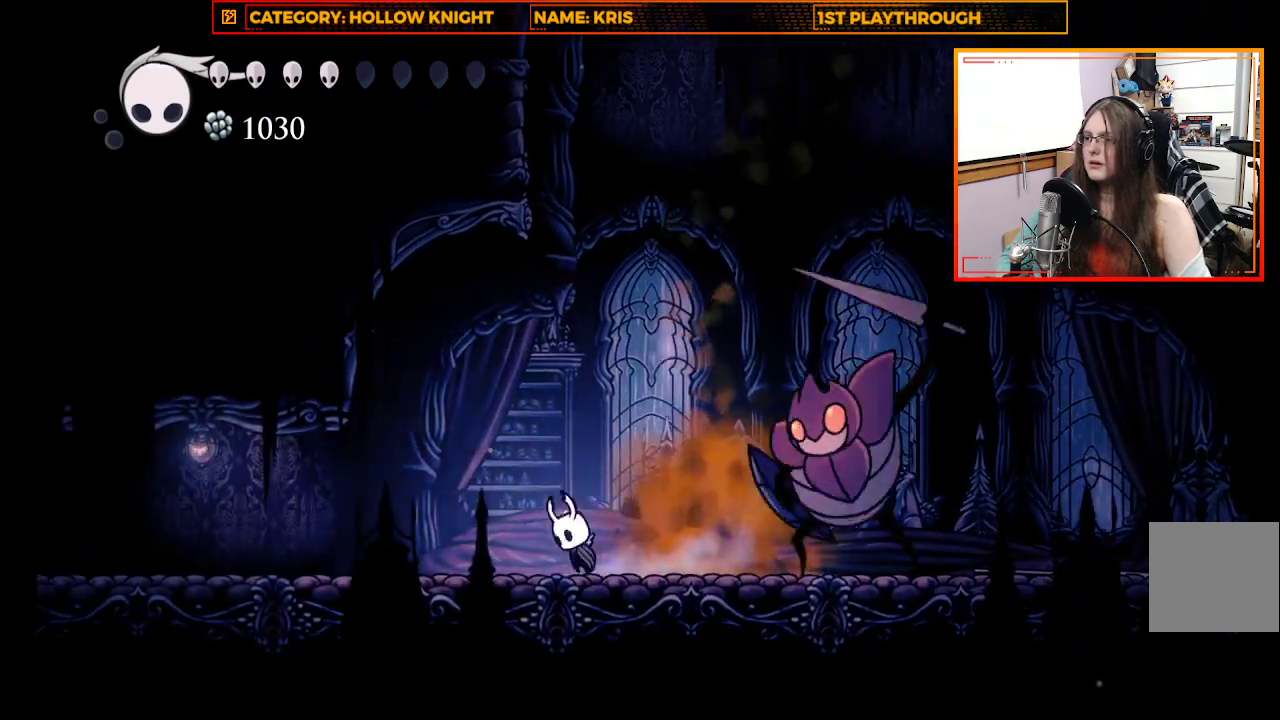
{"buttons": ["A"], "left_stick": "right", "right_stick": "center", "events": [[200, "left_stick", "up-left"], [300, "left_stick", "up-right"], [367, "left_stick", "right"]]}
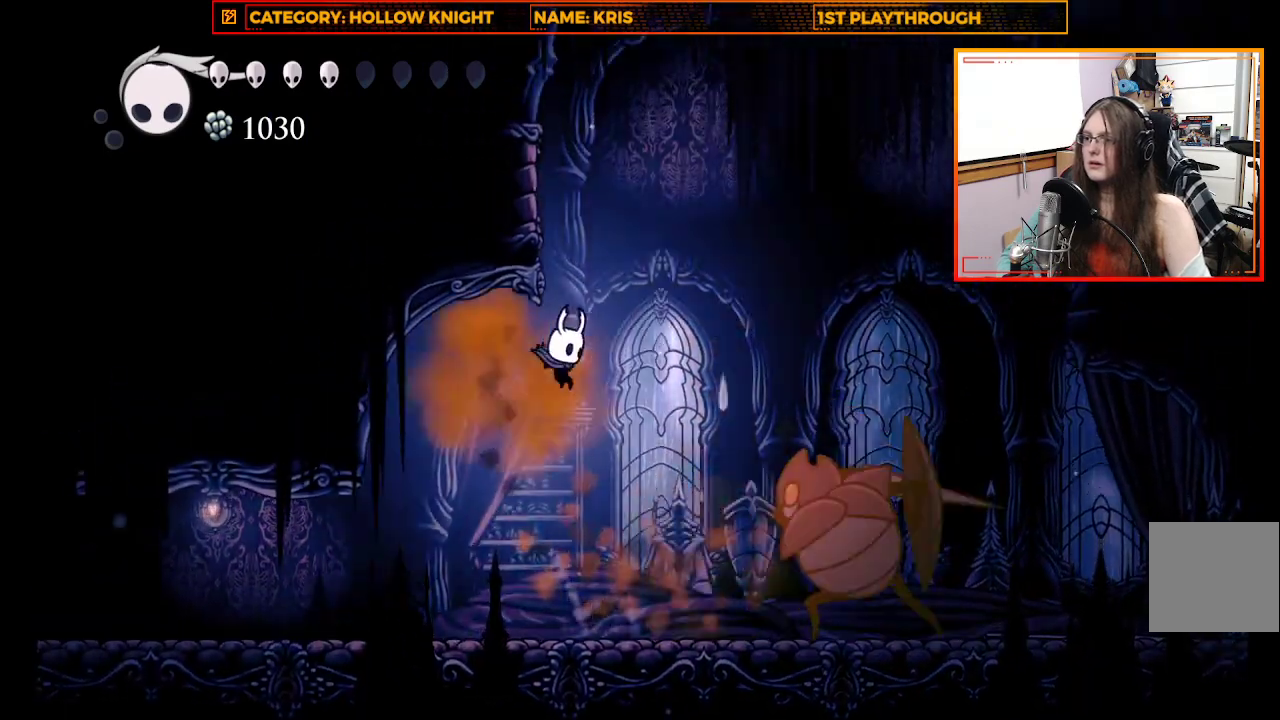
{"buttons": ["X", "L3"], "left_stick": "down", "right_stick": "center", "events": [[200, "L3", "down"], [200, "X", "down"], [200, "left_stick", "down-right"], [267, "A", "up"], [333, "left_stick", "down"]]}
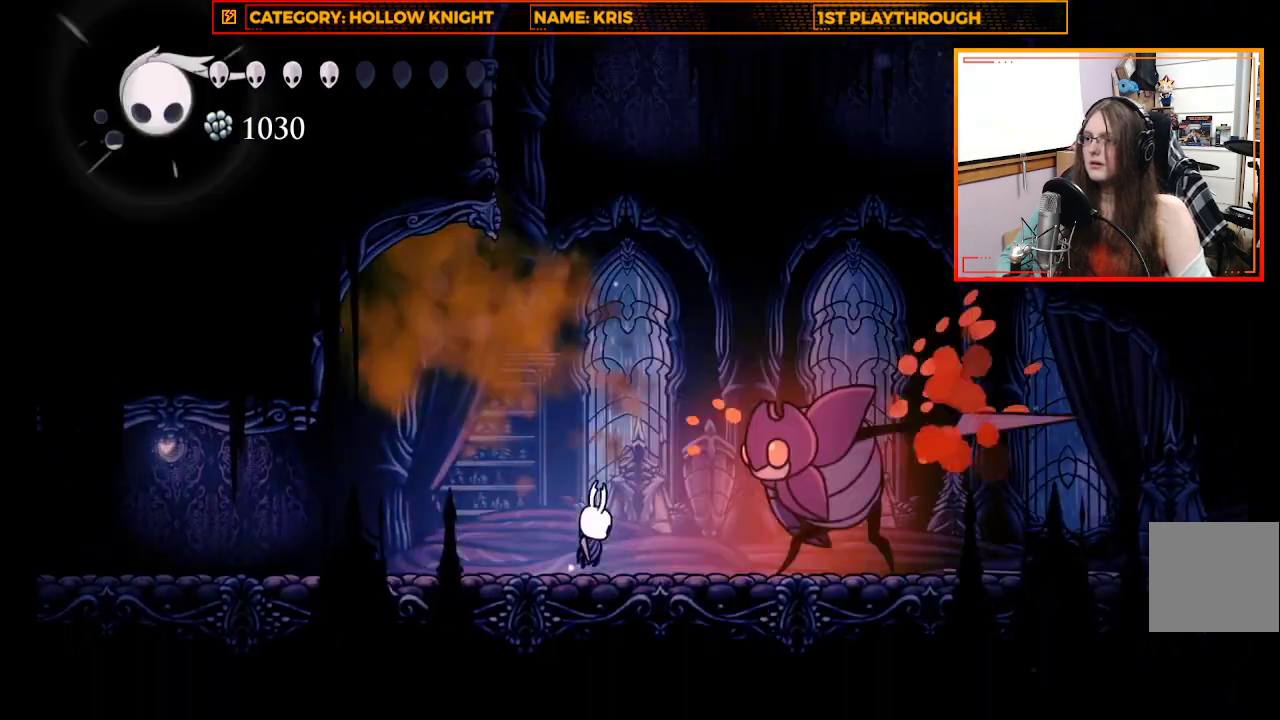
{"buttons": ["X"], "left_stick": "right", "right_stick": "center", "events": [[67, "X", "up"], [133, "L3", "up"], [300, "left_stick", "right"], [400, "X", "down"]]}
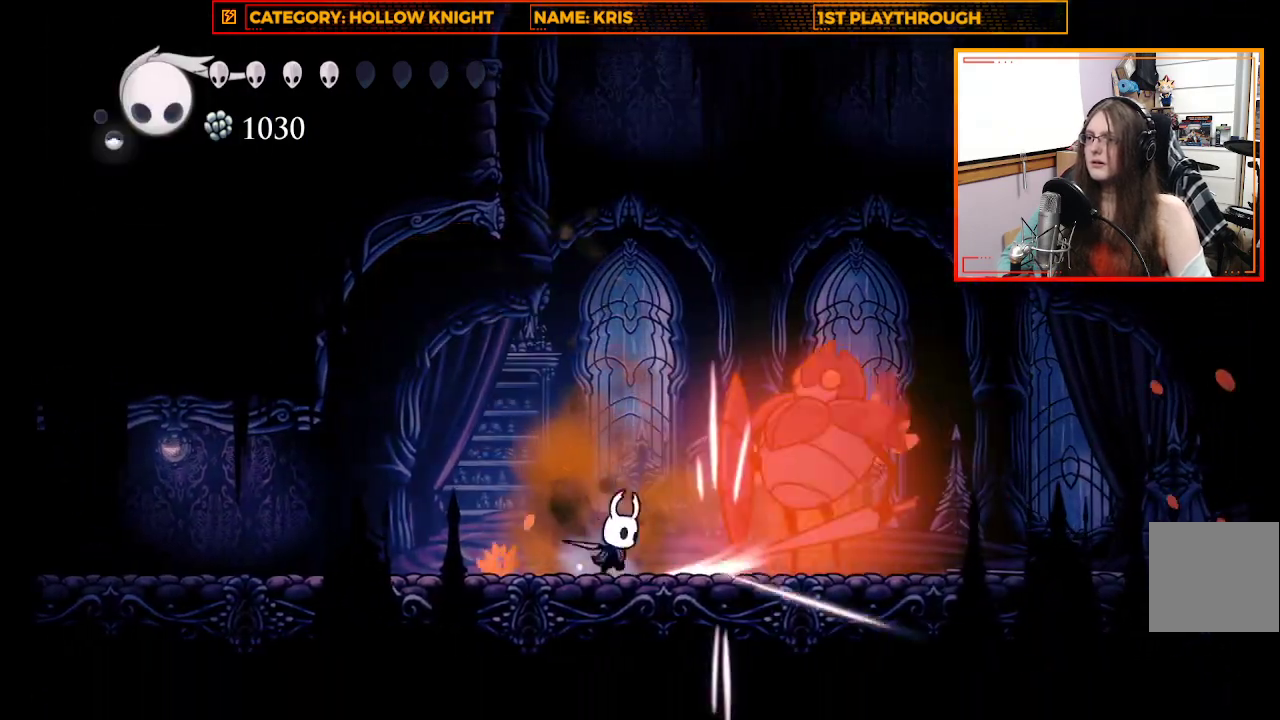
{"buttons": ["A"], "left_stick": "right", "right_stick": "center", "events": [[100, "X", "up"], [100, "left_stick", "center"], [333, "A", "down"], [433, "left_stick", "right"]]}
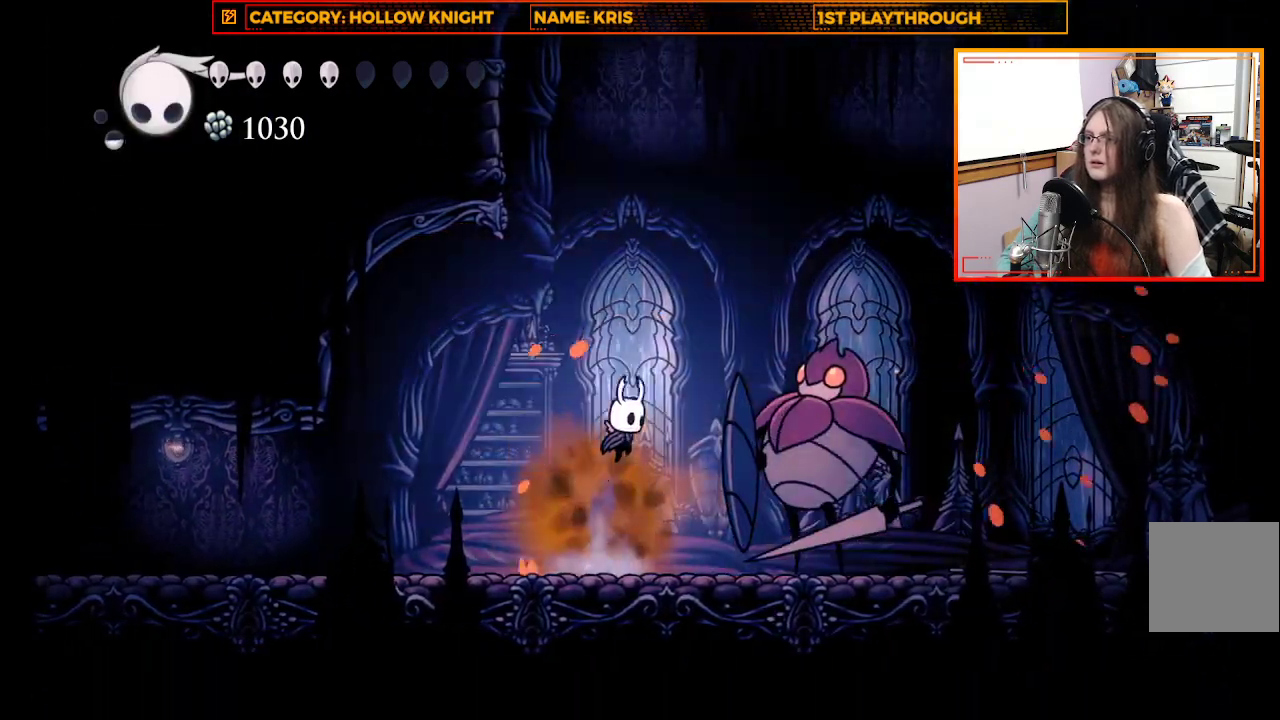
{"buttons": ["X", "L3"], "left_stick": "down", "right_stick": "center", "events": [[67, "L3", "down"], [333, "left_stick", "down-right"], [367, "X", "down"], [433, "left_stick", "down"], [467, "A", "up"]]}
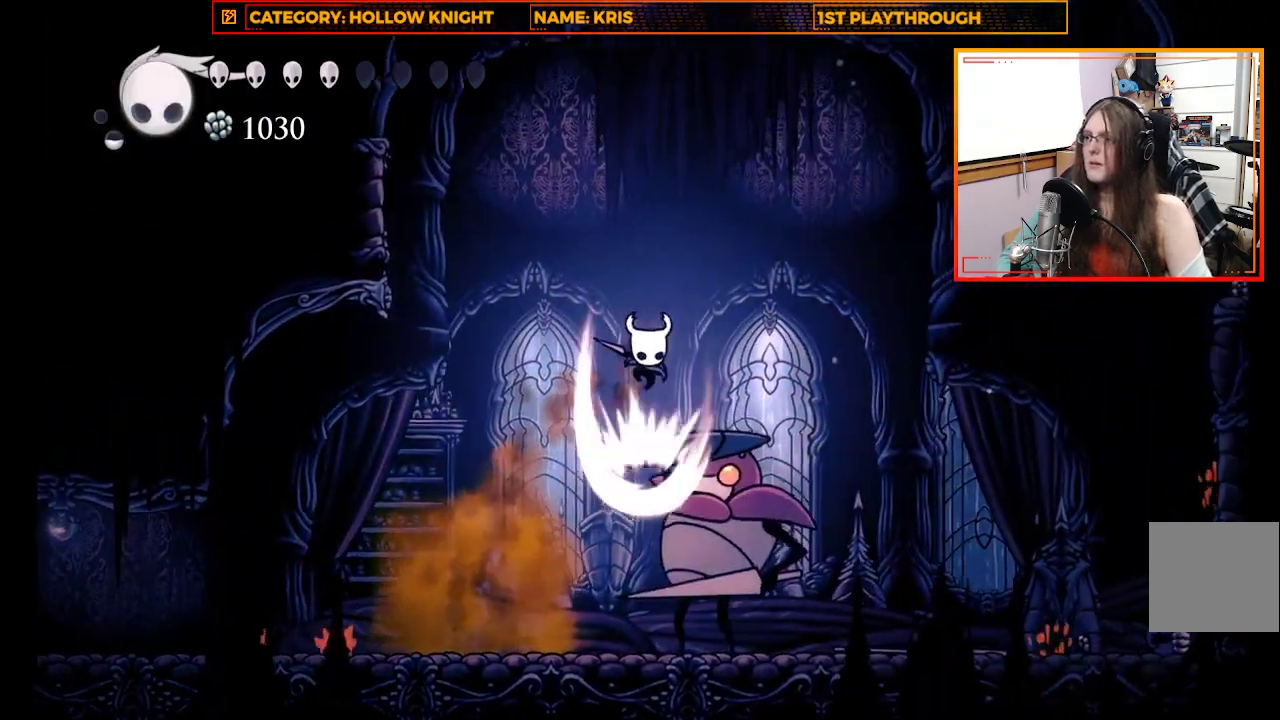
{"buttons": ["R2", "L3"], "left_stick": "right", "right_stick": "center", "events": [[100, "X", "up"], [167, "L3", "up"], [200, "left_stick", "right"], [233, "L3", "down"], [433, "R2", "down"]]}
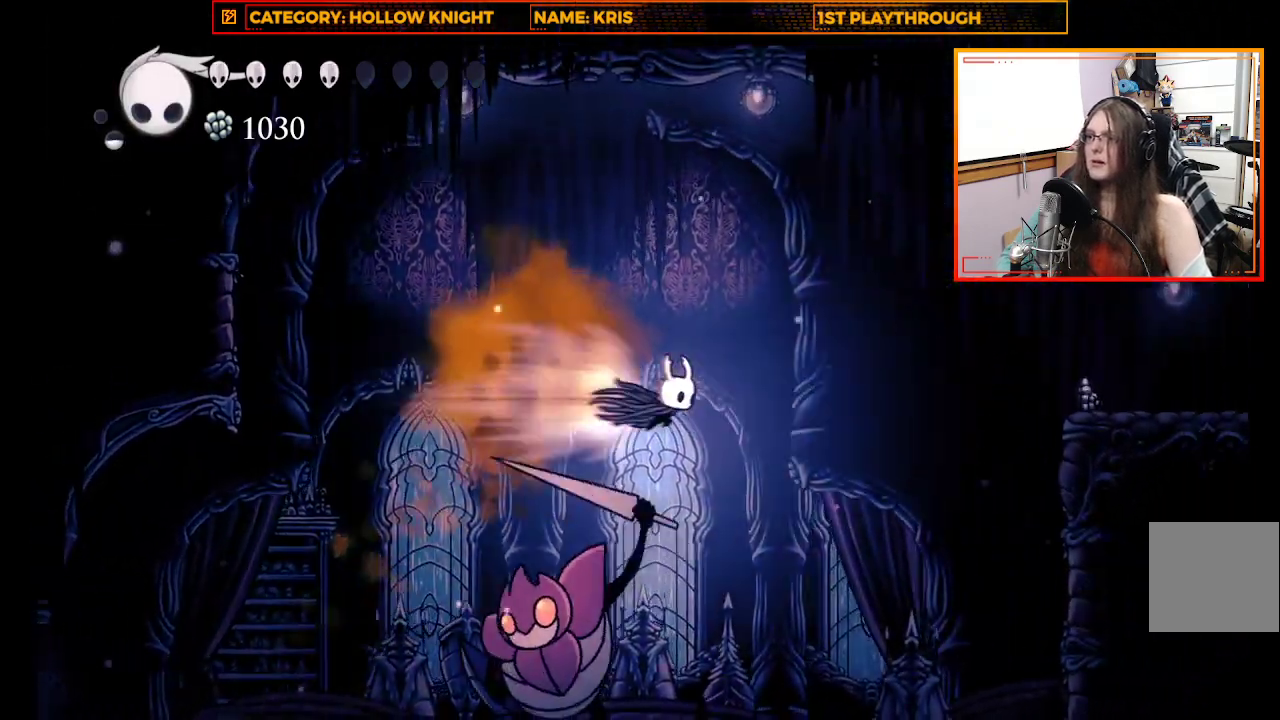
{"buttons": [], "left_stick": "center", "right_stick": "center", "events": [[167, "R2", "up"], [200, "L3", "up"], [267, "left_stick", "up"], [333, "left_stick", "center"]]}
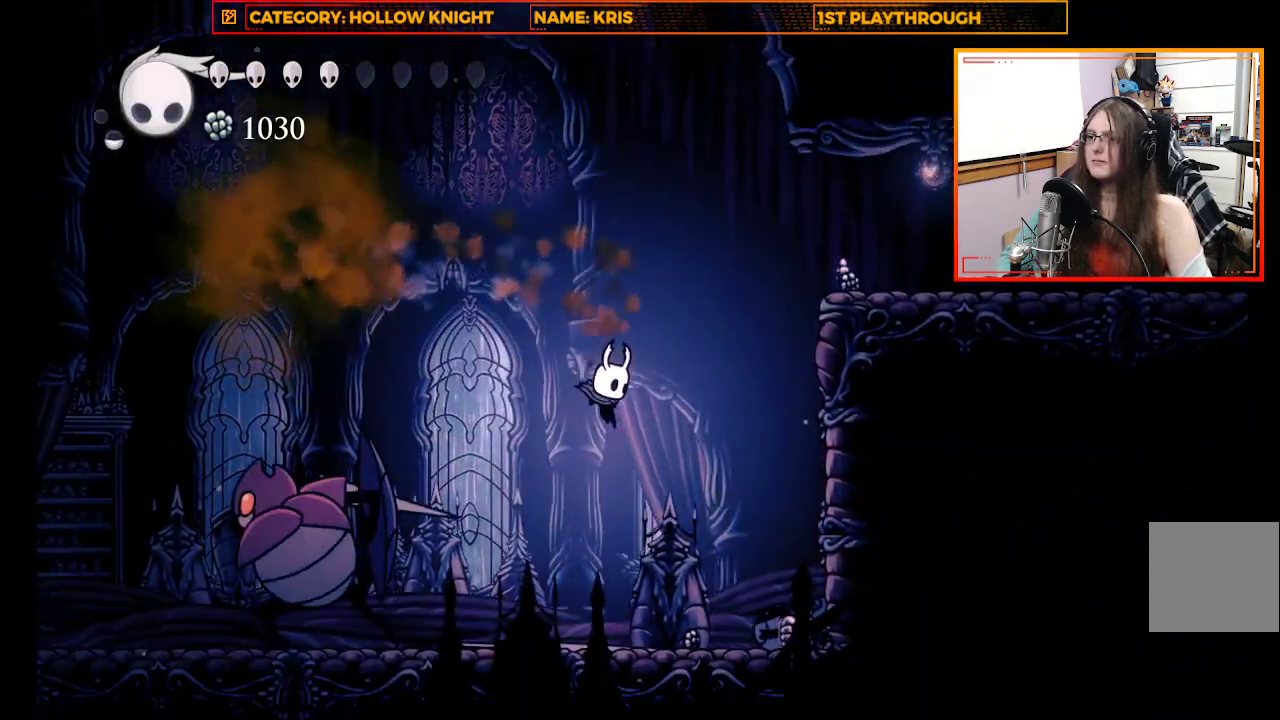
{"buttons": [], "left_stick": "center", "right_stick": "center", "events": [[67, "left_stick", "up-left"], [300, "X", "down"], [467, "left_stick", "center"], [500, "X", "up"]]}
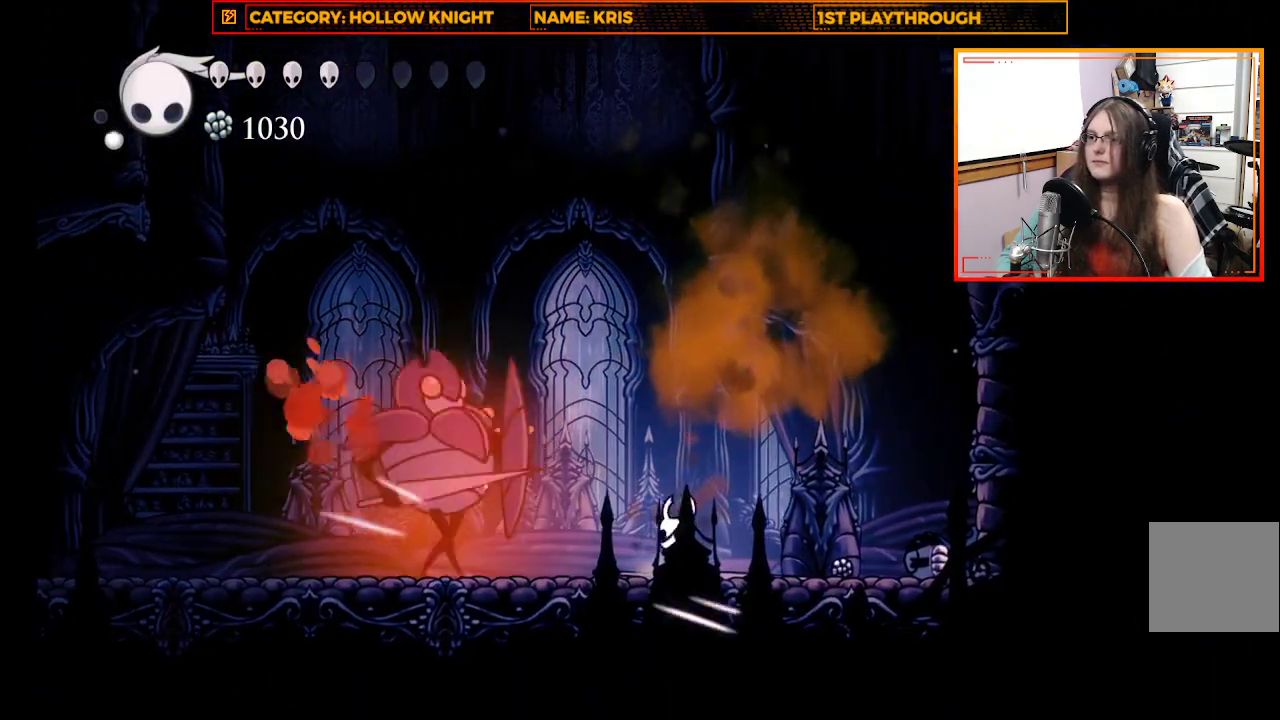
{"buttons": ["A"], "left_stick": "left", "right_stick": "center", "events": [[500, "A", "down"], [500, "left_stick", "left"]]}
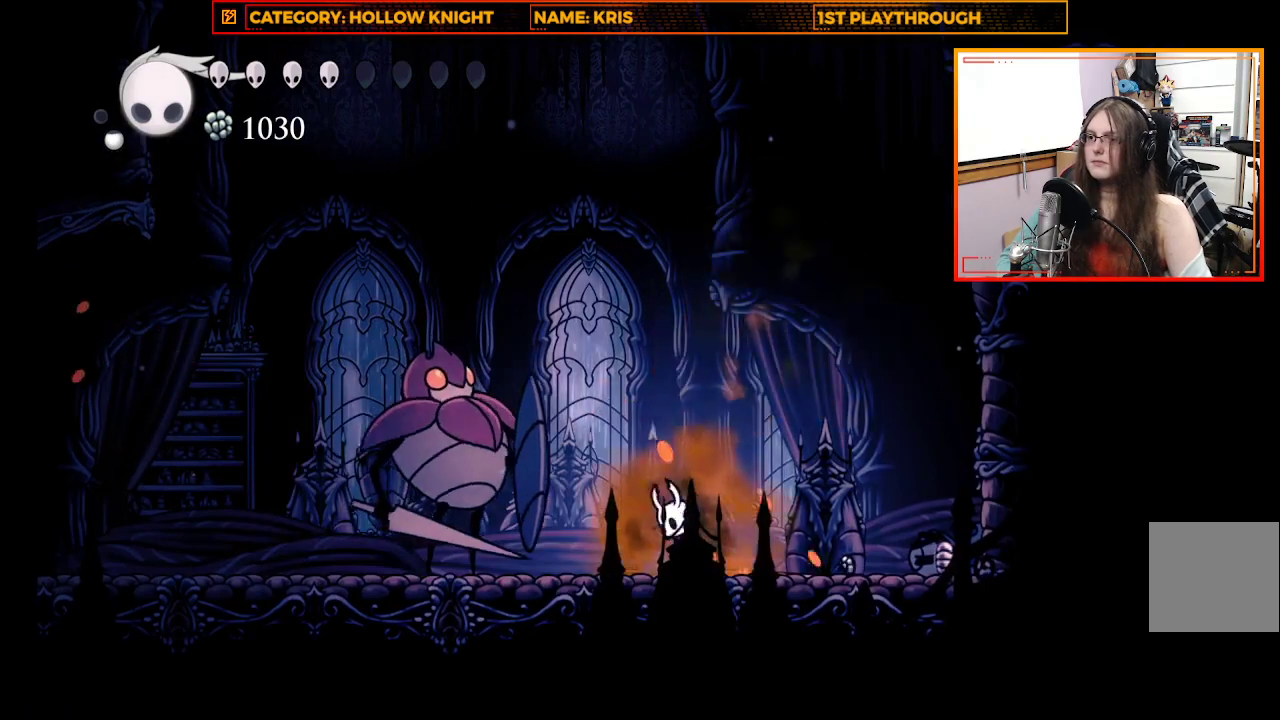
{"buttons": ["A", "X"], "left_stick": "down-left", "right_stick": "center", "events": [[400, "left_stick", "down-left"], [500, "X", "down"]]}
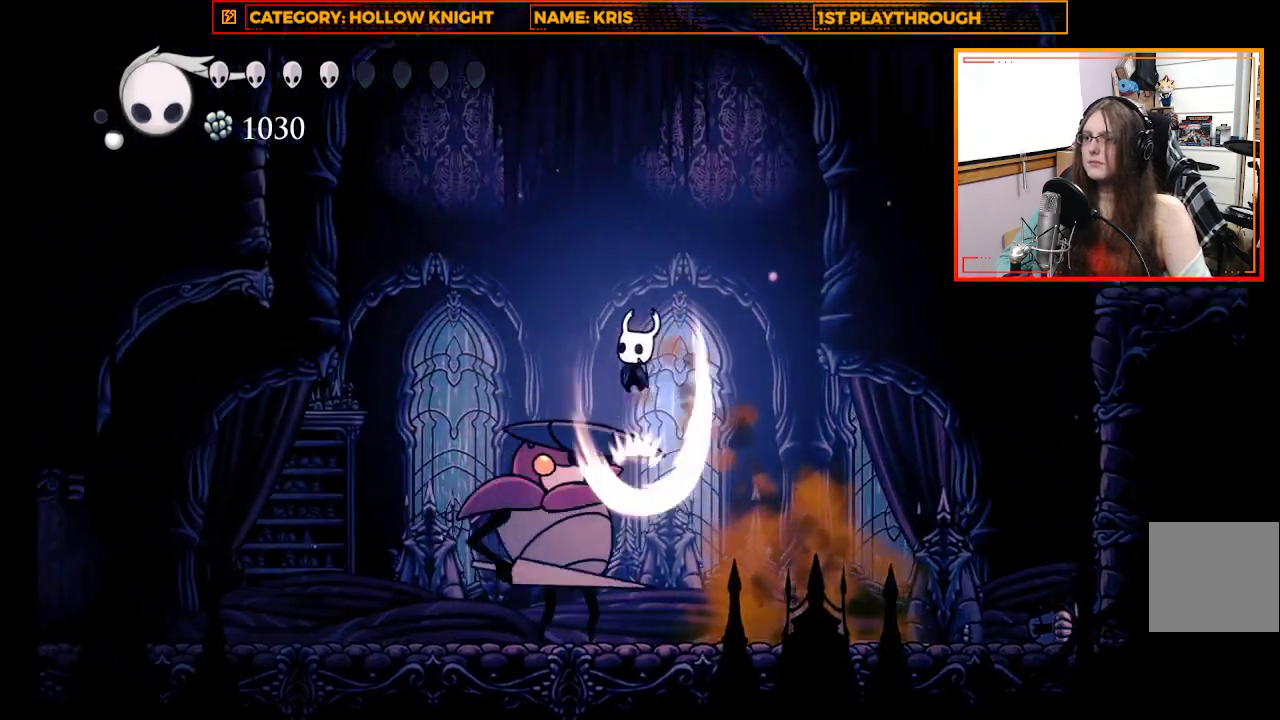
{"buttons": ["L3"], "left_stick": "left", "right_stick": "center", "events": [[33, "A", "up"], [200, "left_stick", "left"], [233, "X", "up"], [300, "L3", "down"]]}
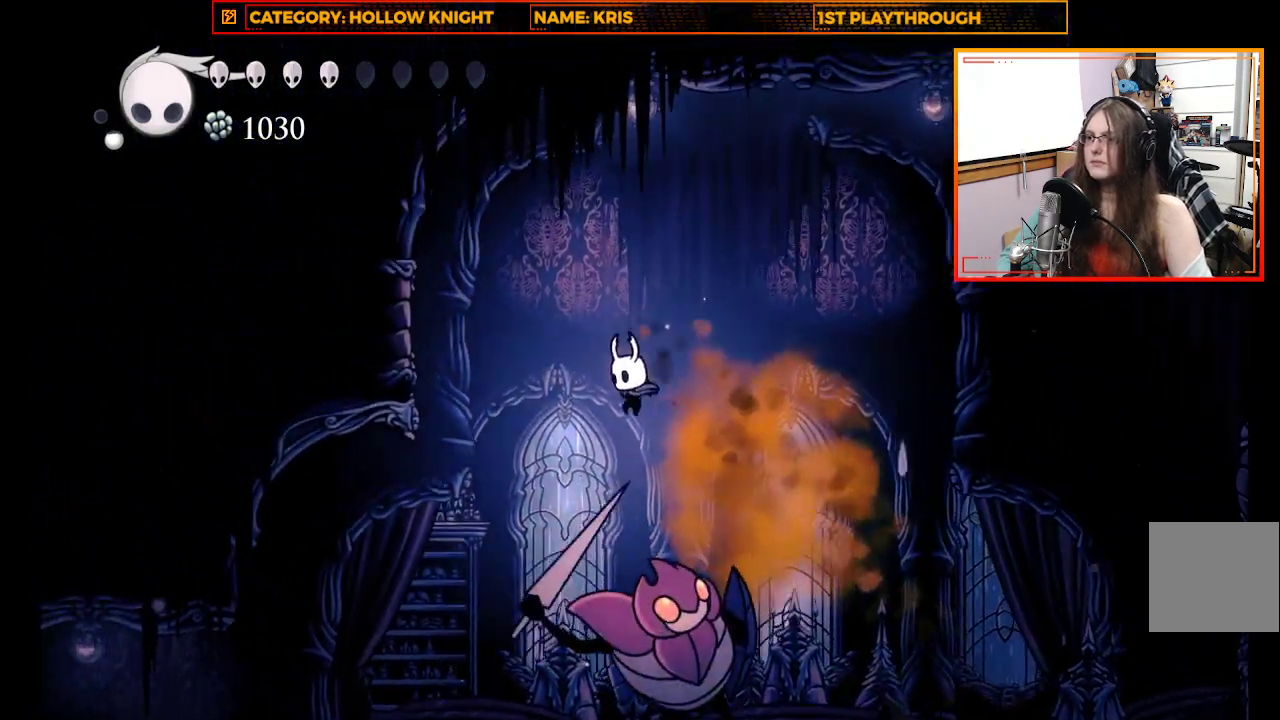
{"buttons": ["X"], "left_stick": "center", "right_stick": "center", "events": [[267, "L3", "up"], [400, "left_stick", "right"], [467, "X", "down"], [500, "left_stick", "center"]]}
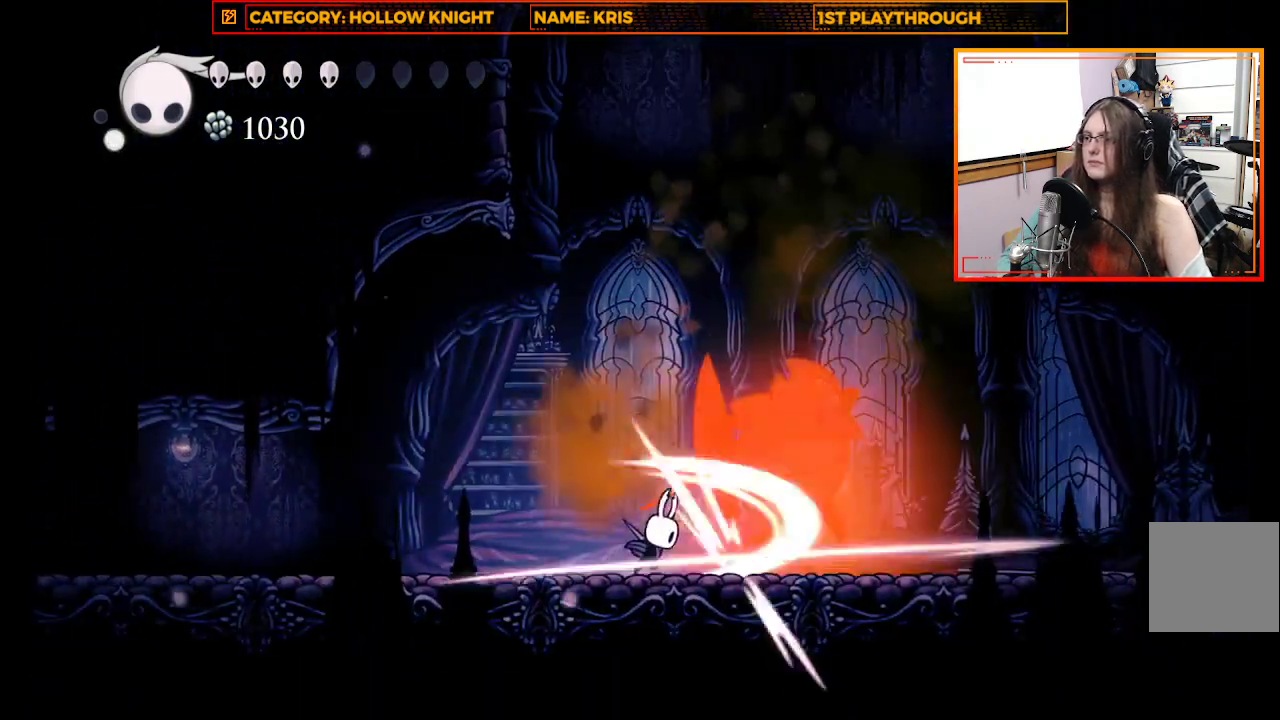
{"buttons": ["X"], "left_stick": "center", "right_stick": "center", "events": [[200, "X", "up"], [433, "X", "down"]]}
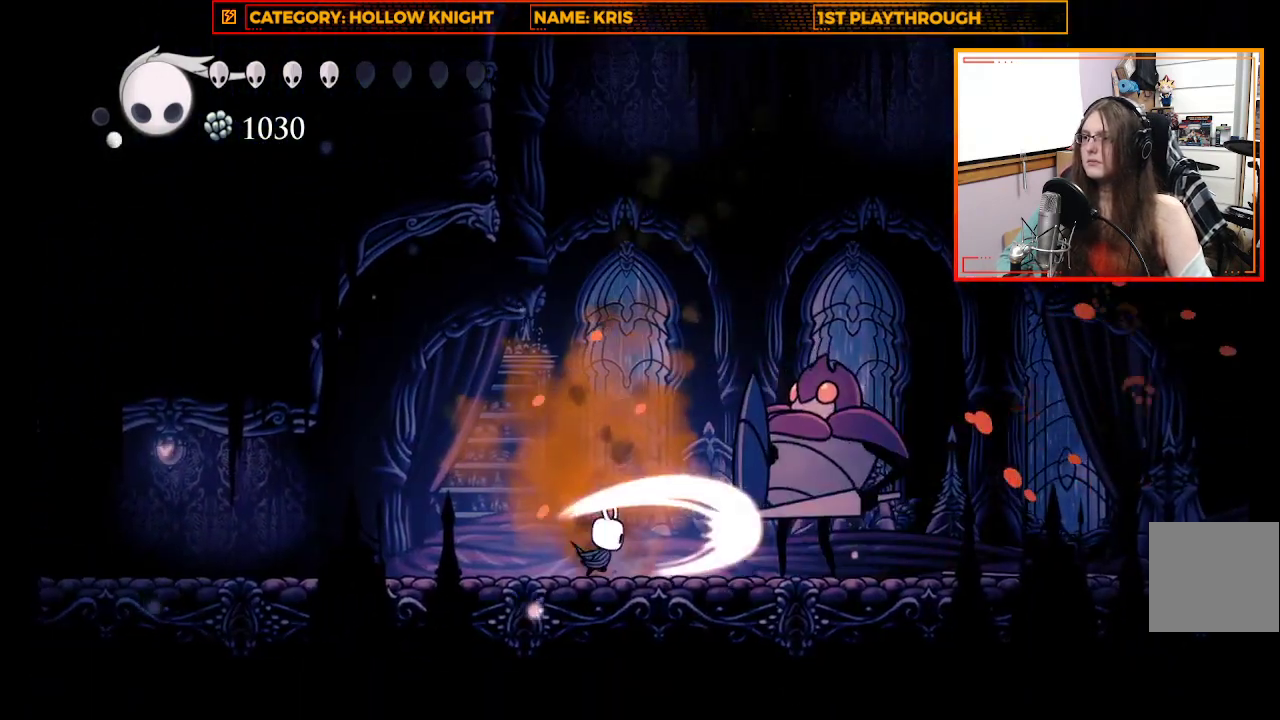
{"buttons": ["A"], "left_stick": "right", "right_stick": "center", "events": [[100, "X", "up"], [400, "A", "down"], [433, "left_stick", "right"]]}
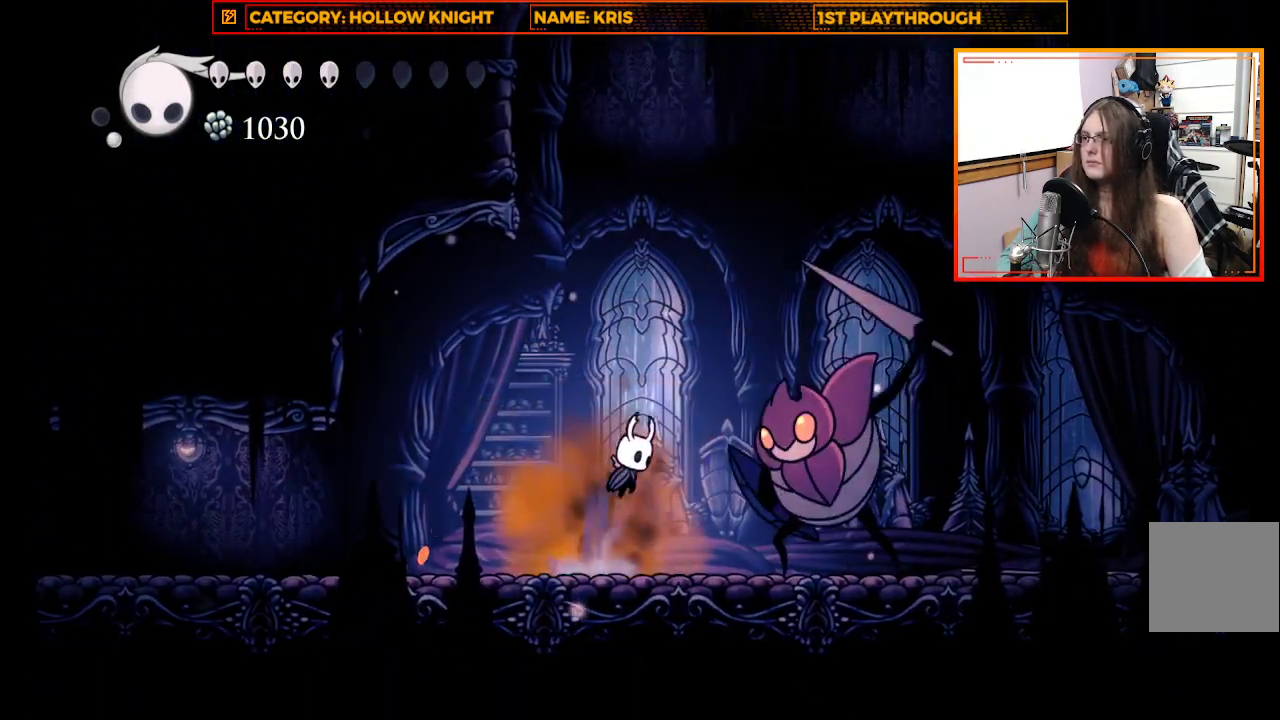
{"buttons": ["X", "L3"], "left_stick": "down", "right_stick": "center", "events": [[200, "left_stick", "down-right"], [300, "L3", "down"], [333, "X", "down"], [333, "left_stick", "down"], [433, "A", "up"]]}
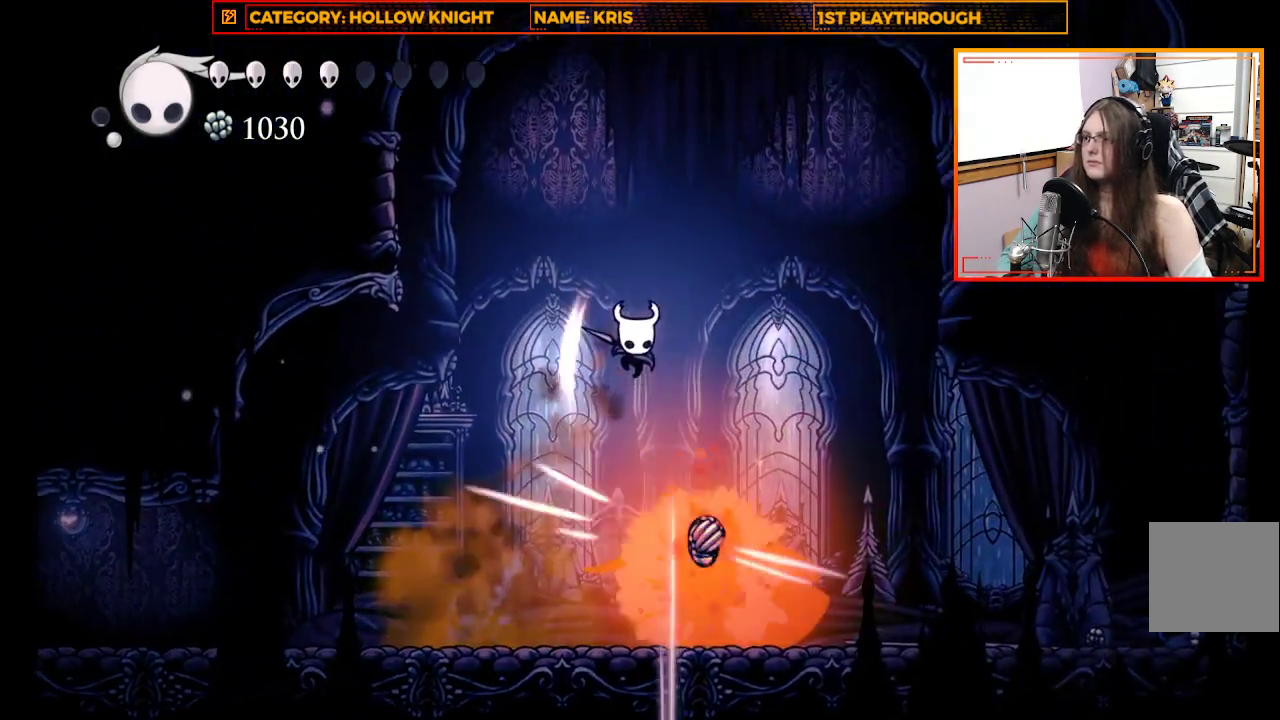
{"buttons": [], "left_stick": "down", "right_stick": "center", "events": [[67, "X", "up"], [433, "L3", "up"]]}
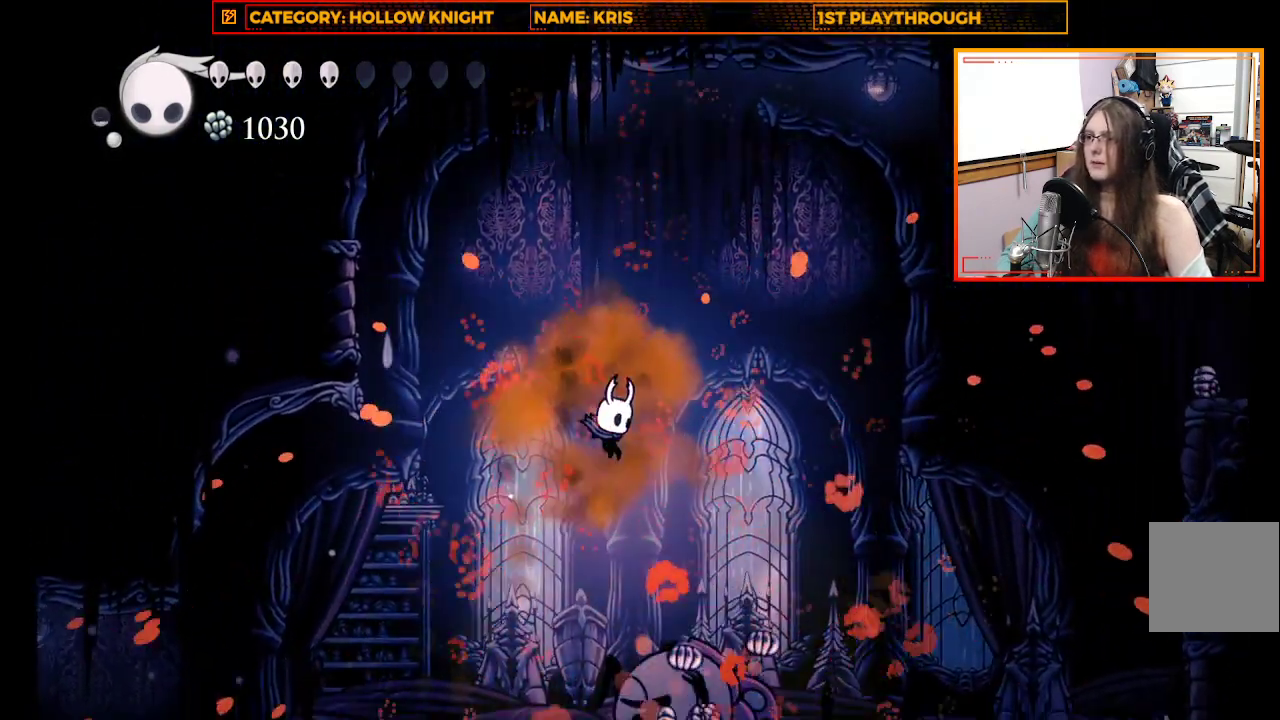
{"buttons": ["B"], "left_stick": "center", "right_stick": "center", "events": [[33, "left_stick", "center"], [300, "left_stick", "right"], [500, "B", "down"], [500, "left_stick", "center"]]}
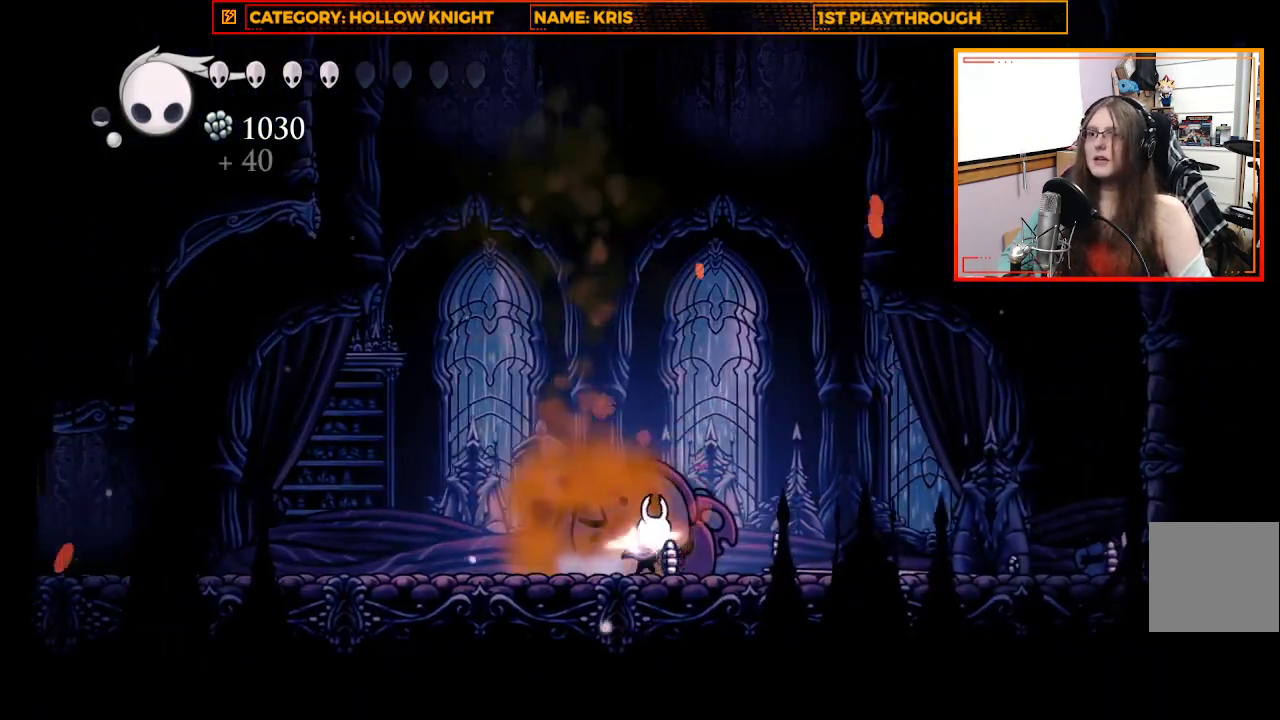
{"buttons": ["B"], "left_stick": "center", "right_stick": "center", "events": []}
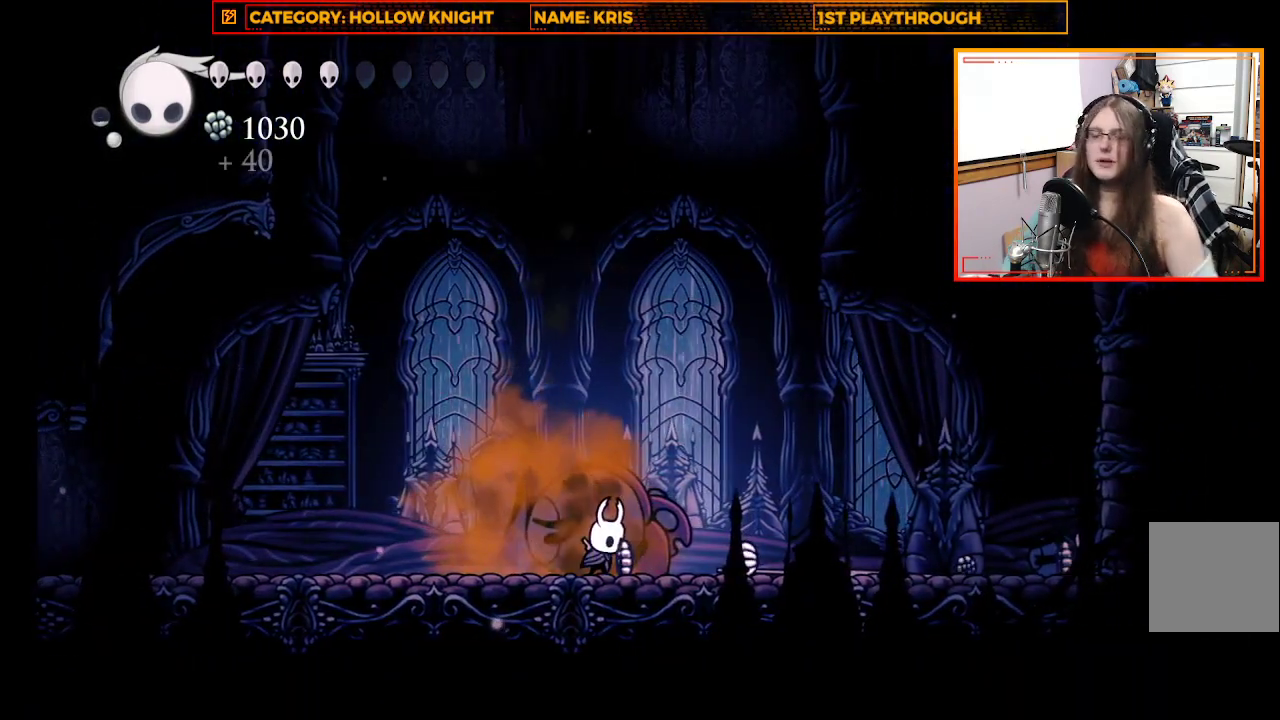
{"buttons": ["B"], "left_stick": "center", "right_stick": "center", "events": []}
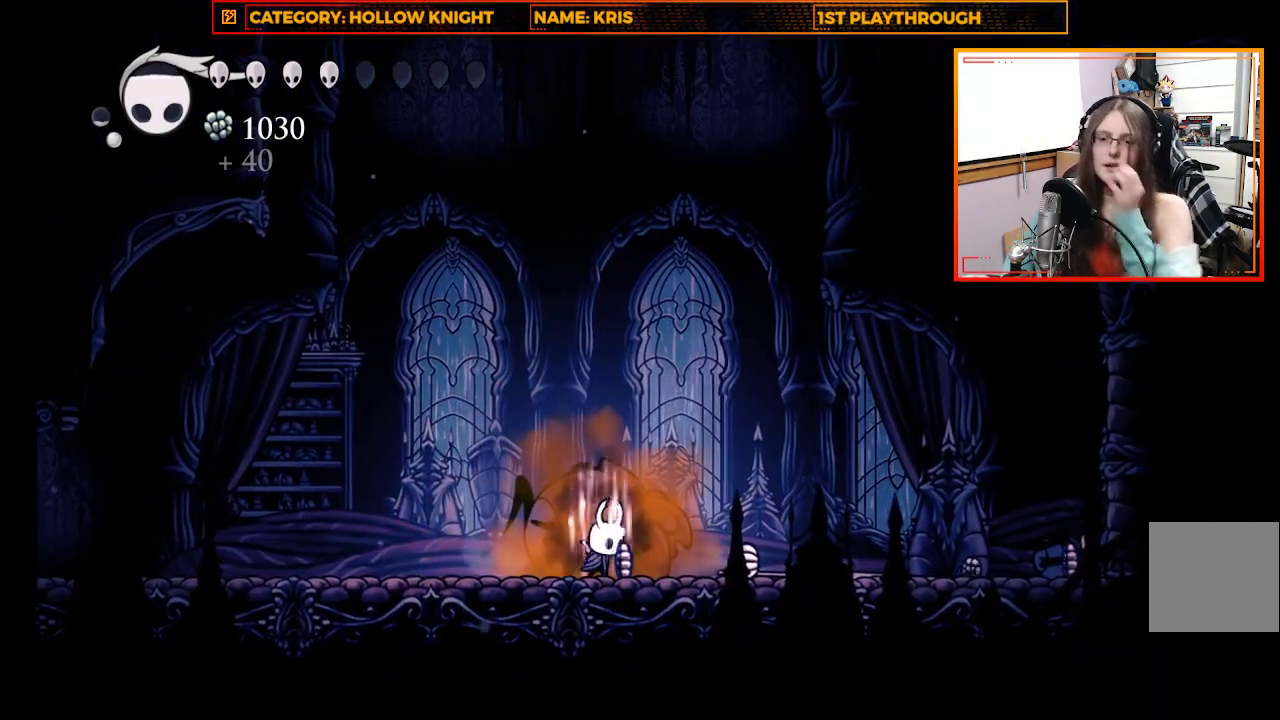
{"buttons": ["B"], "left_stick": "center", "right_stick": "center", "events": []}
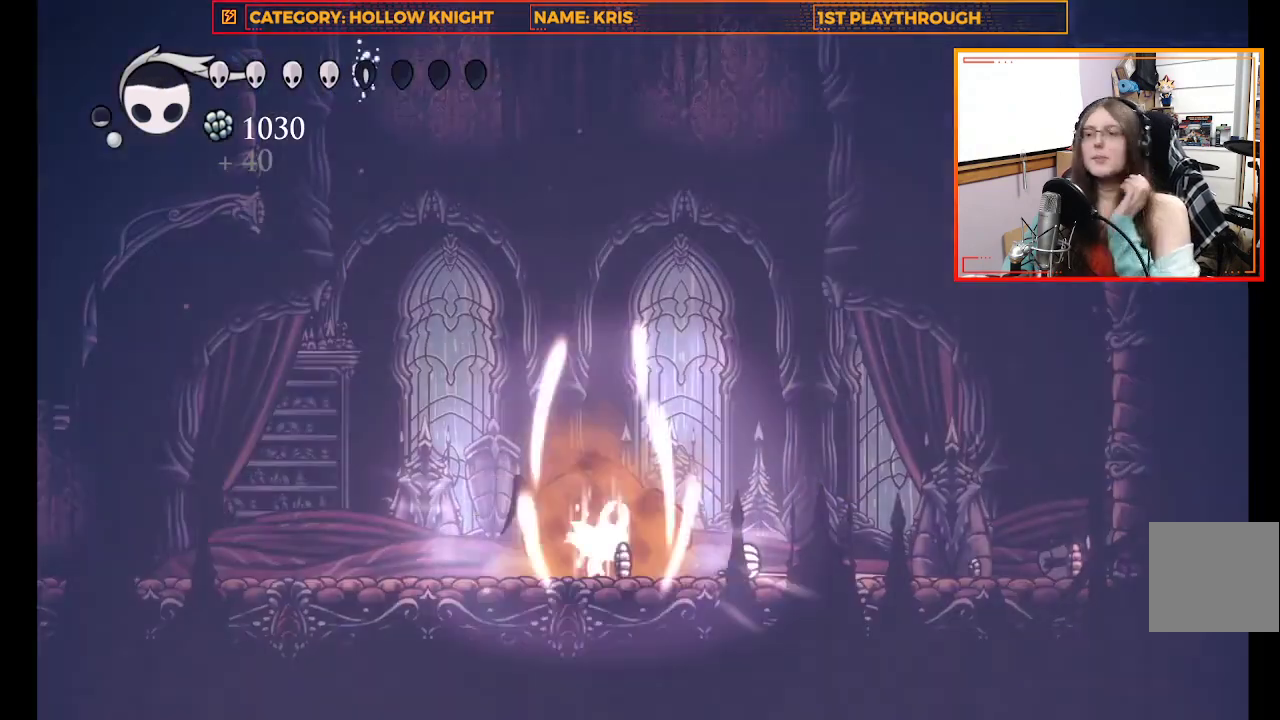
{"buttons": ["B"], "left_stick": "center", "right_stick": "center", "events": []}